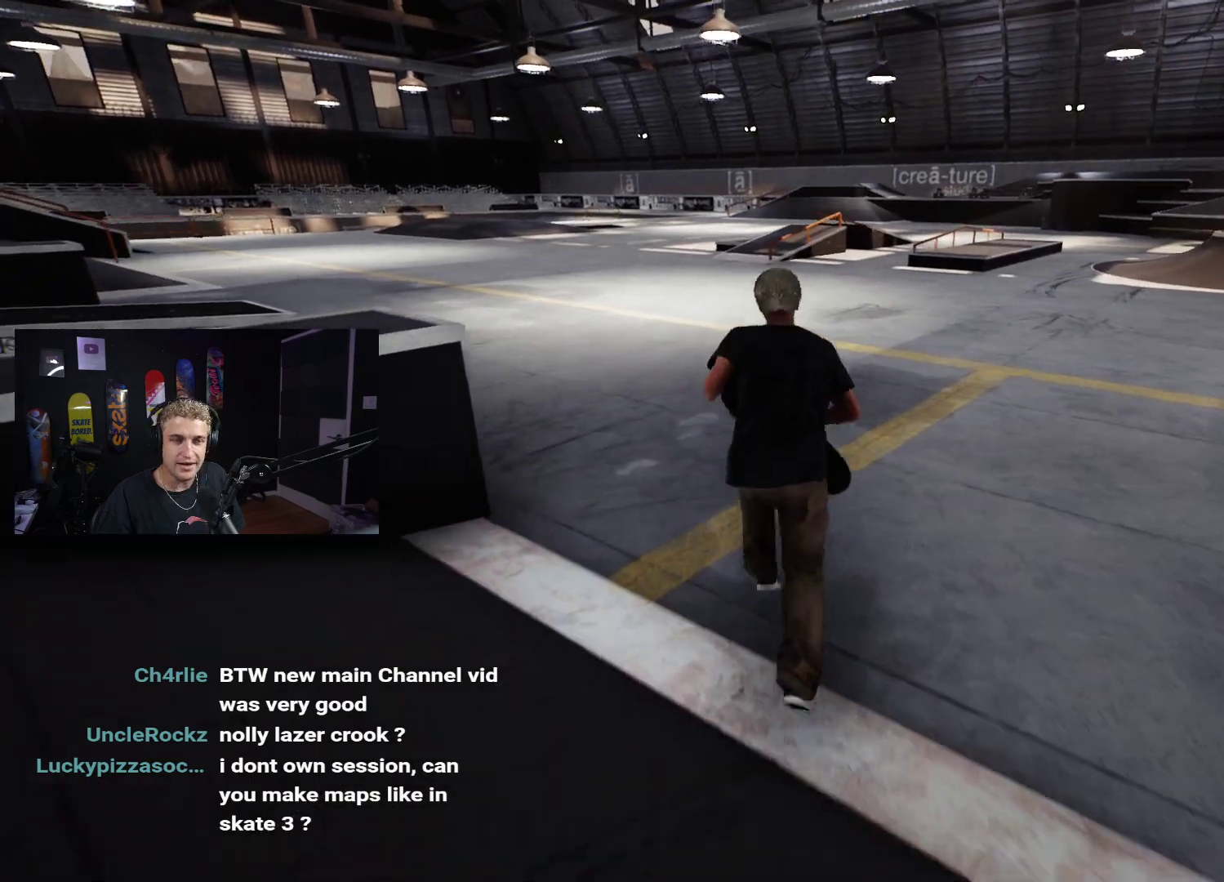
Gameplay with a controller (Xbox layout); each line is a JSON object with the inputs held at the frame after it. "events" lists button and stick changes between this image and that frame as [ms after this image, input, new state], when the widget could be followed in between.
{"buttons": [], "left_stick": "up", "right_stick": "center", "events": [[50, "A", "down"], [83, "left_stick", "up-left"], [133, "A", "up"], [267, "A", "down"], [350, "A", "up"], [383, "left_stick", "up"]]}
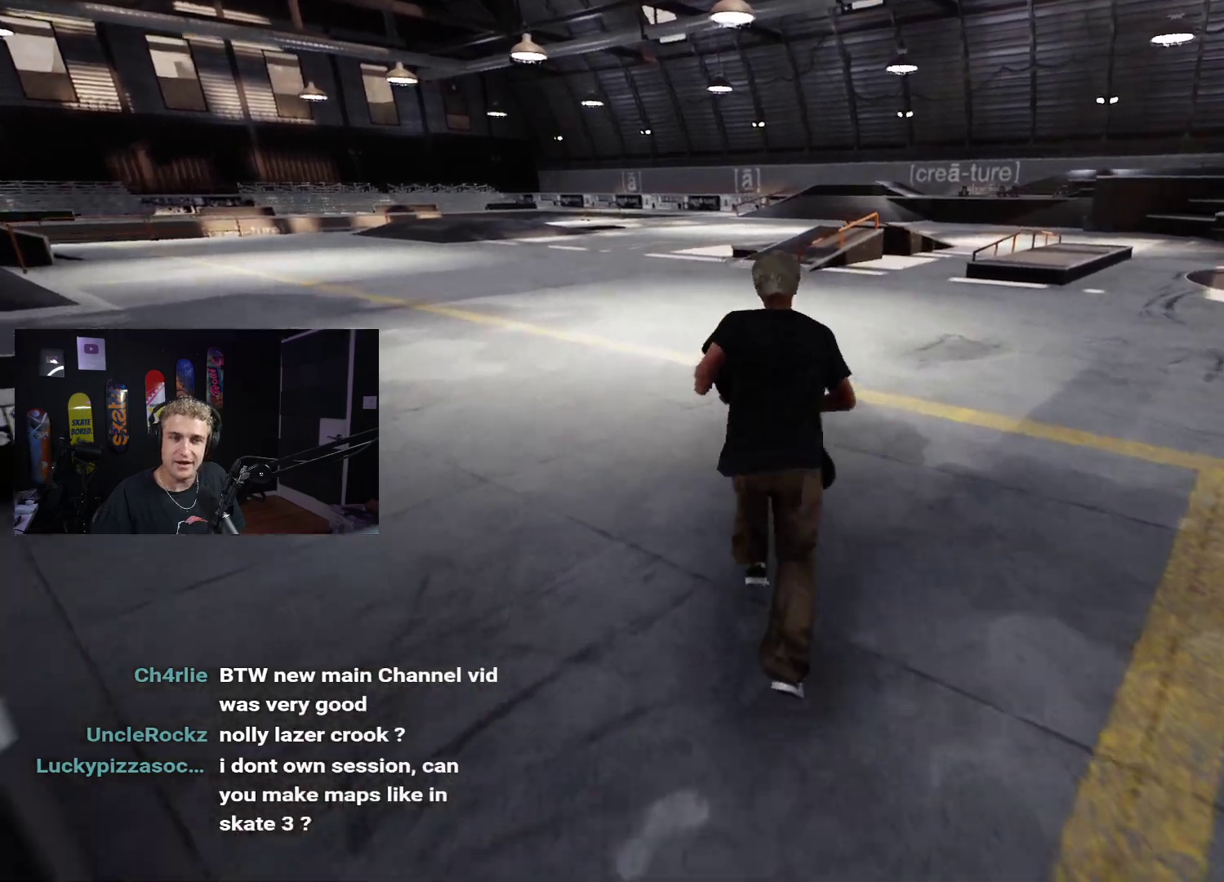
{"buttons": [], "left_stick": "up", "right_stick": "center", "events": [[33, "right_stick", "up-left"], [167, "right_stick", "center"], [383, "A", "down"], [433, "A", "up"]]}
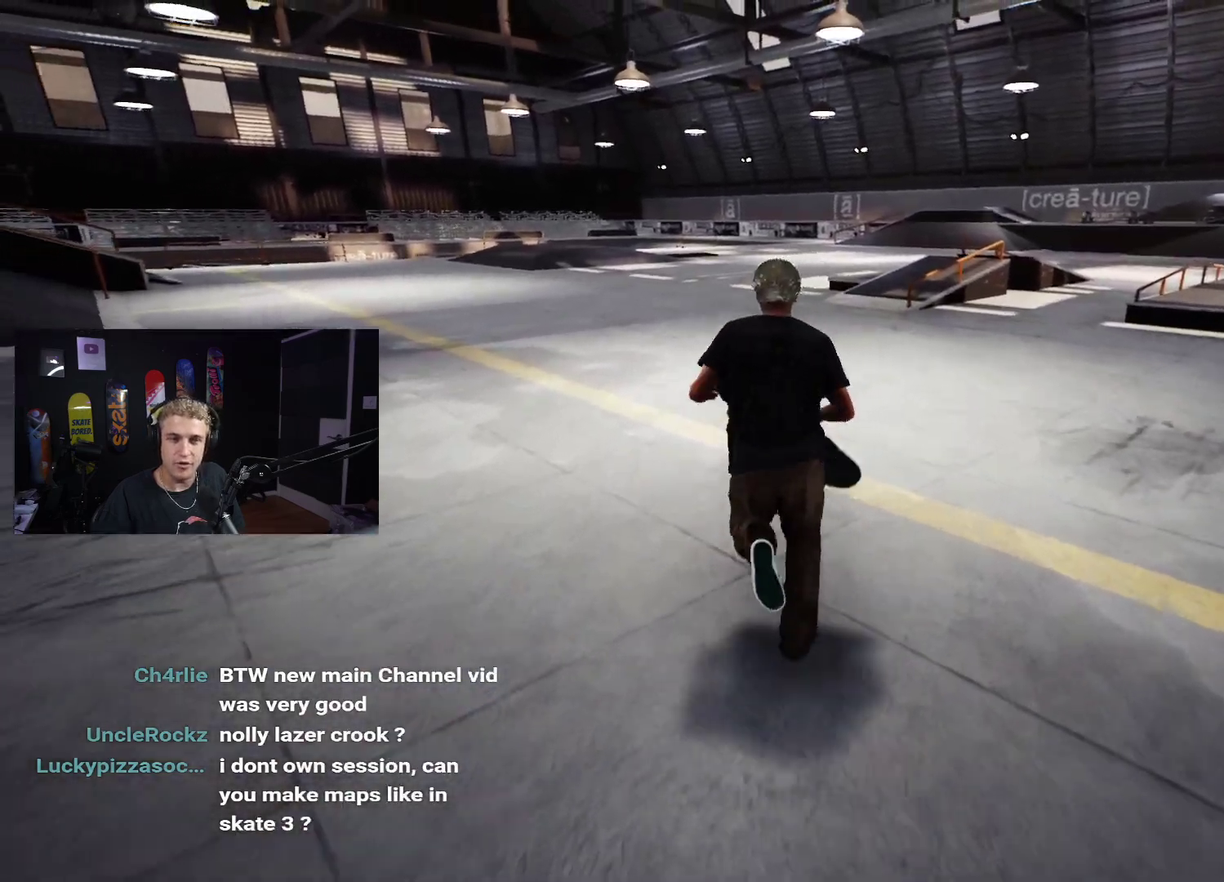
{"buttons": [], "left_stick": "up", "right_stick": "center", "events": [[33, "A", "down"], [100, "A", "up"], [333, "right_stick", "down-right"], [467, "right_stick", "center"]]}
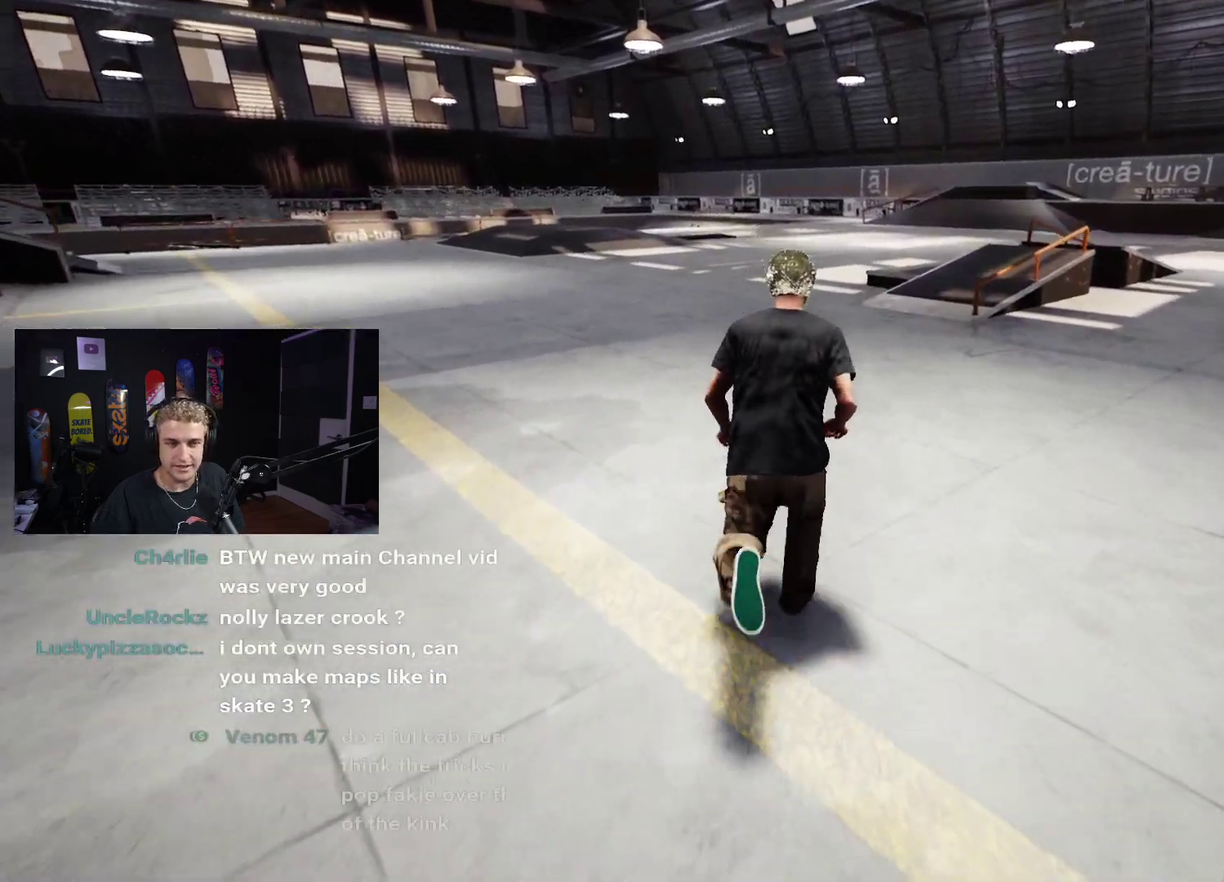
{"buttons": ["A"], "left_stick": "up", "right_stick": "center", "events": [[267, "right_stick", "up"], [383, "right_stick", "center"], [500, "A", "down"]]}
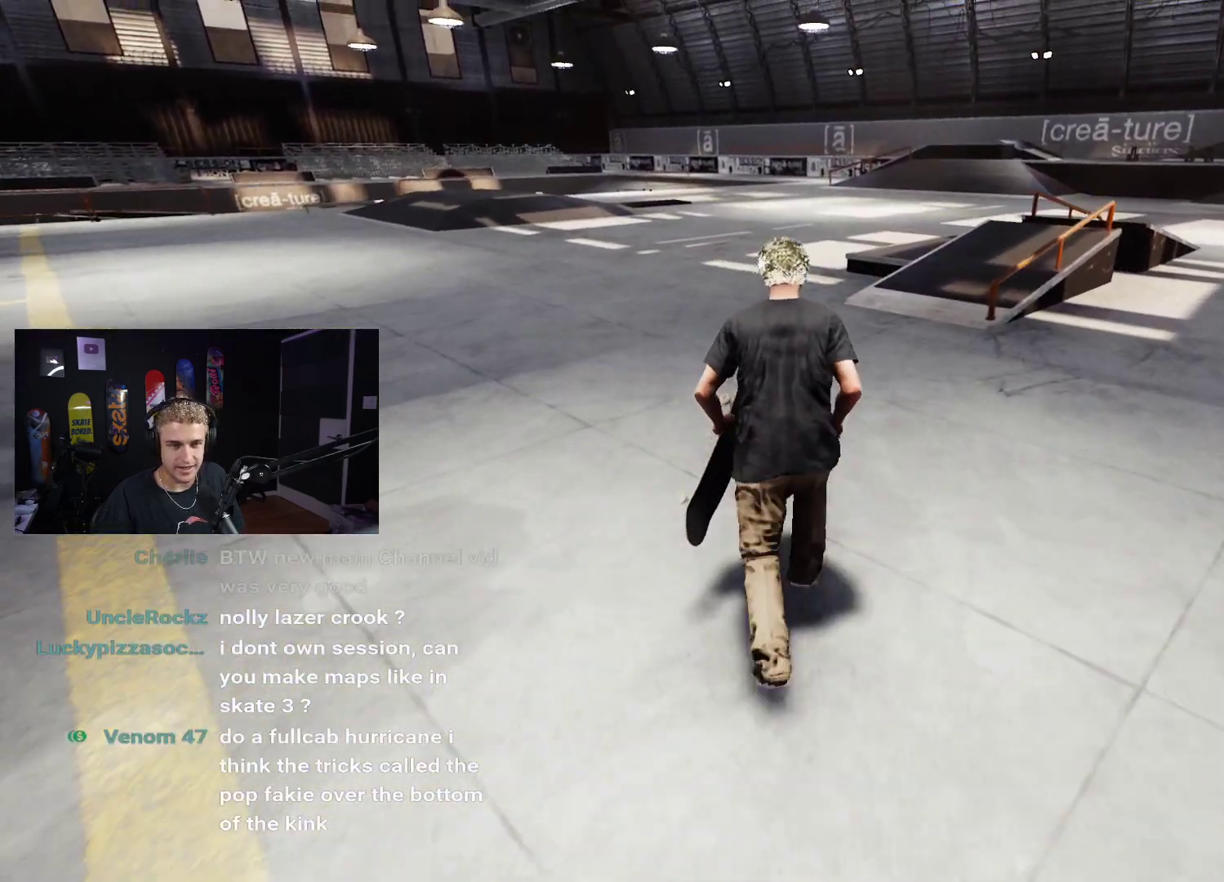
{"buttons": [], "left_stick": "up", "right_stick": "center", "events": [[67, "A", "up"], [133, "A", "down"], [200, "A", "up"], [267, "A", "down"], [333, "A", "up"], [417, "A", "down"], [483, "A", "up"]]}
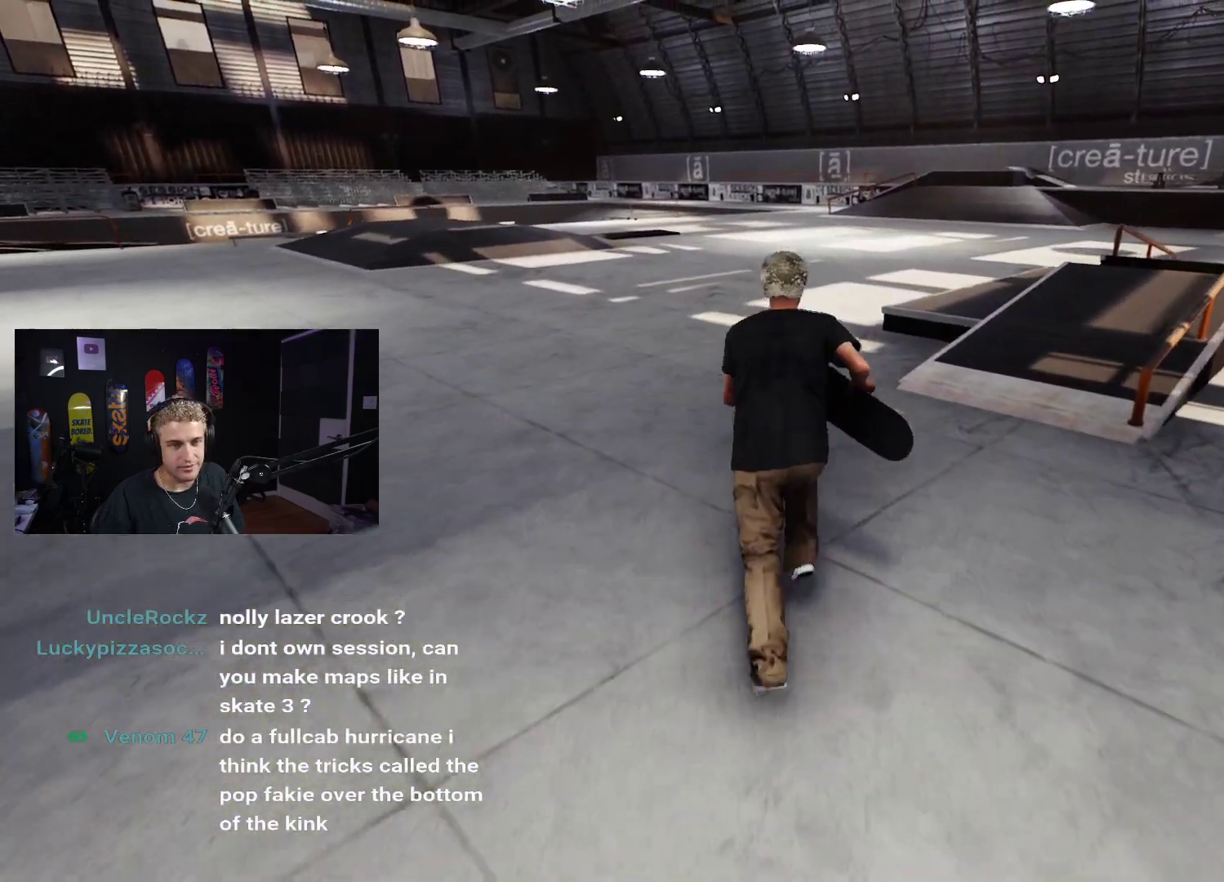
{"buttons": [], "left_stick": "up", "right_stick": "center", "events": [[50, "A", "down"], [117, "A", "up"], [217, "A", "down"], [300, "A", "up"], [383, "A", "down"], [450, "A", "up"]]}
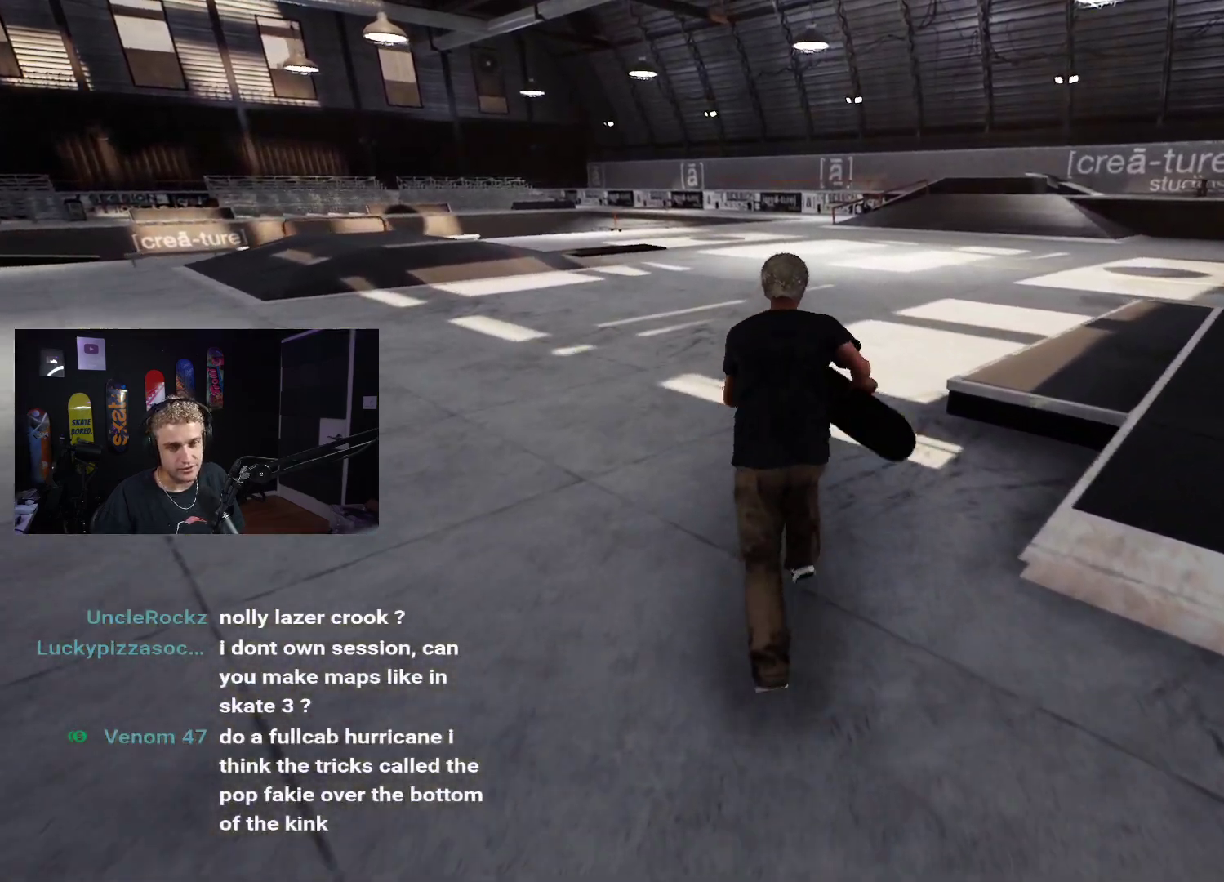
{"buttons": [], "left_stick": "center", "right_stick": "center", "events": [[100, "left_stick", "center"], [233, "L1", "down"], [317, "L1", "up"]]}
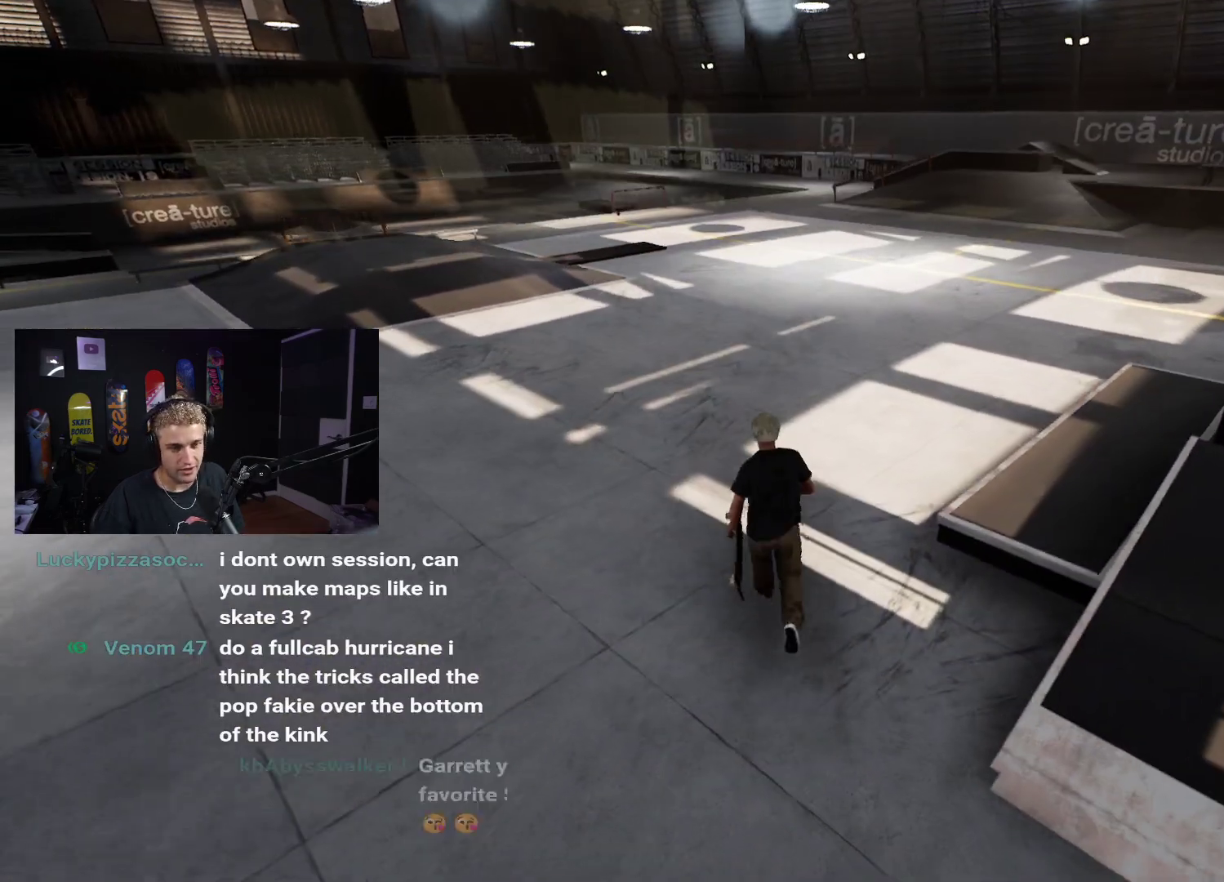
{"buttons": [], "left_stick": "center", "right_stick": "center", "events": []}
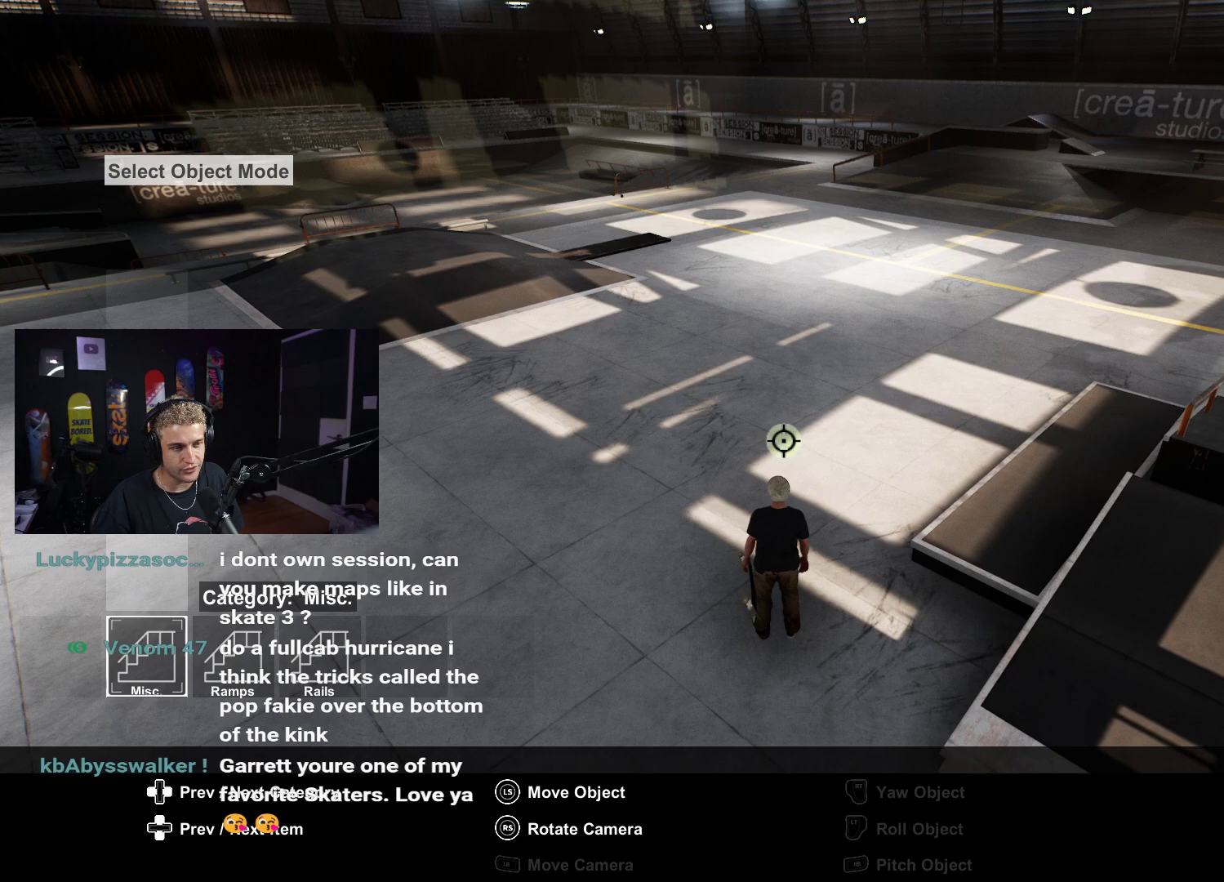
{"buttons": [], "left_stick": "center", "right_stick": "center", "events": [[400, "DPAD_DOWN", "down"], [483, "DPAD_DOWN", "up"]]}
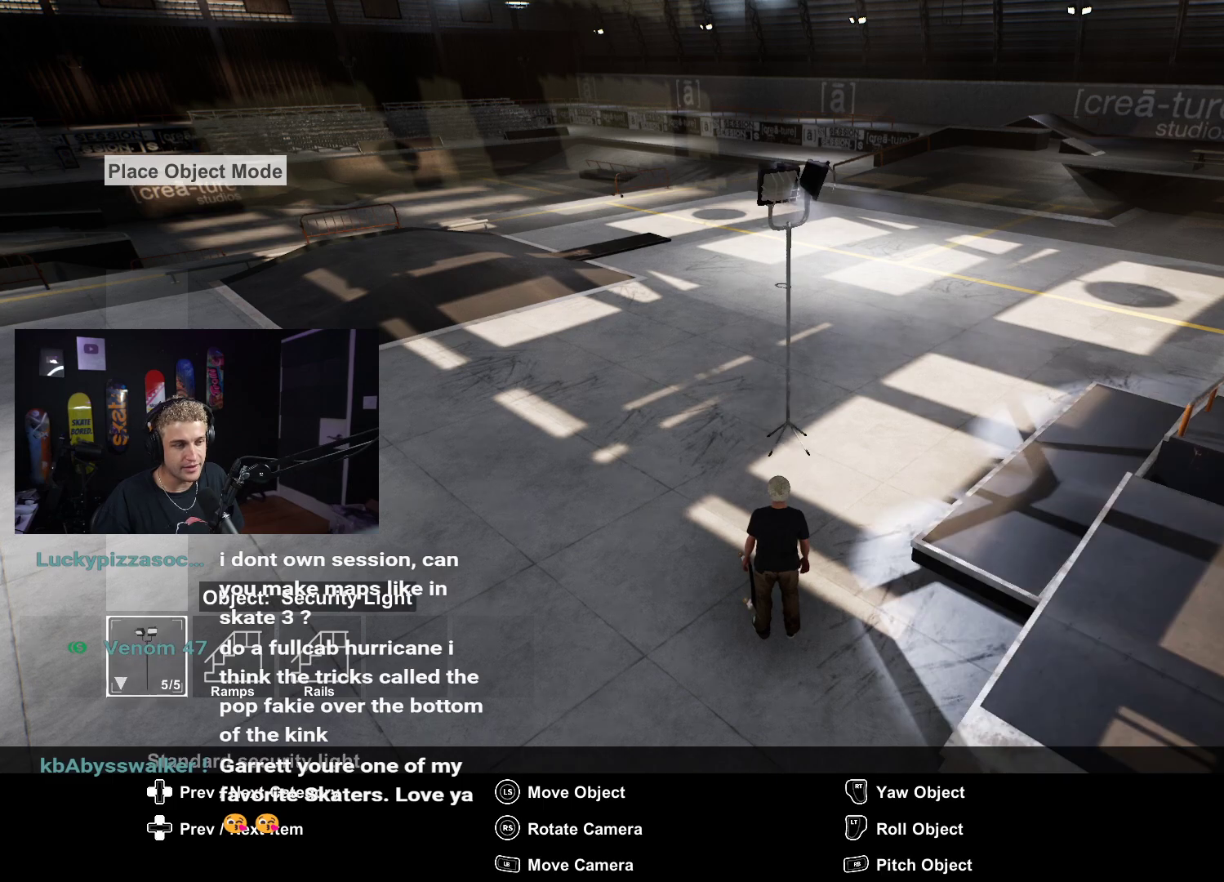
{"buttons": [], "left_stick": "center", "right_stick": "right", "events": [[483, "right_stick", "right"]]}
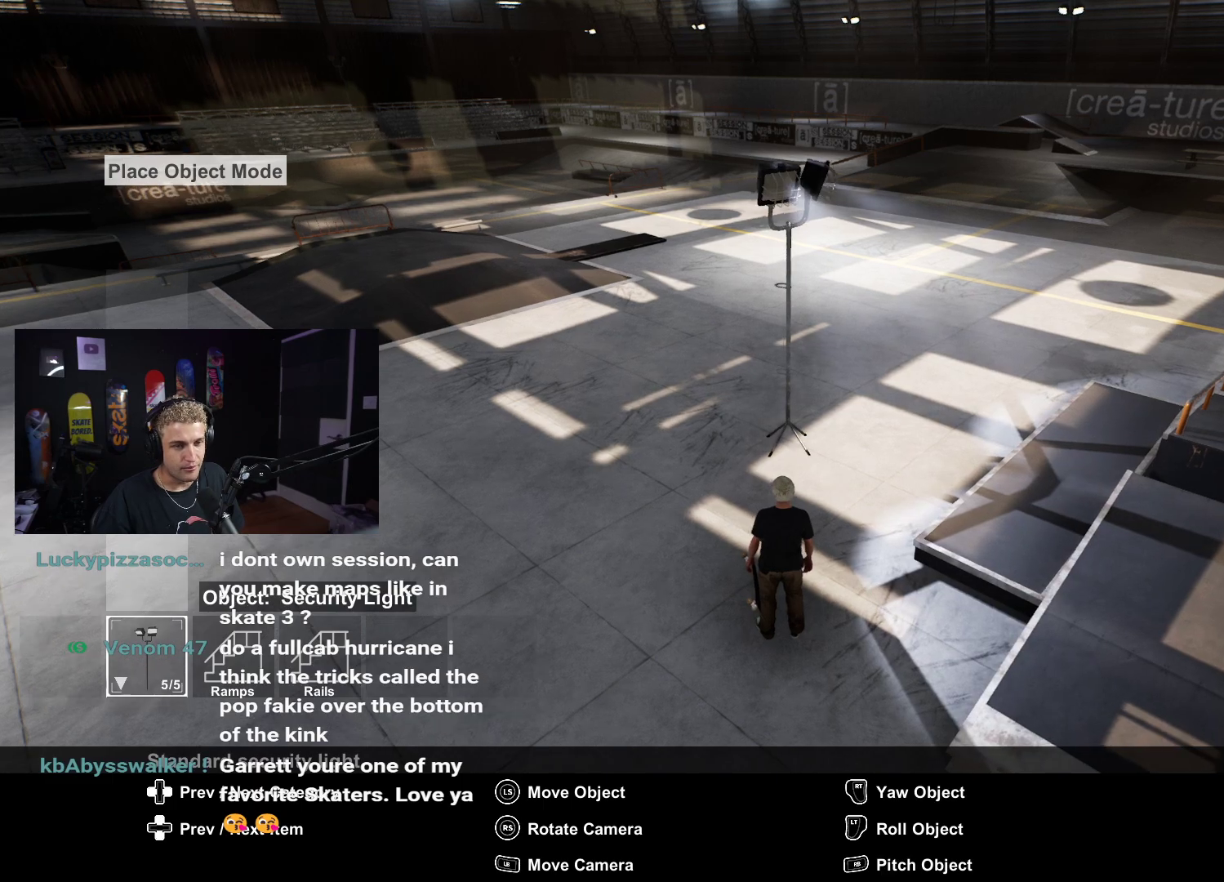
{"buttons": [], "left_stick": "up-left", "right_stick": "center", "events": [[267, "right_stick", "center"], [317, "left_stick", "up-left"]]}
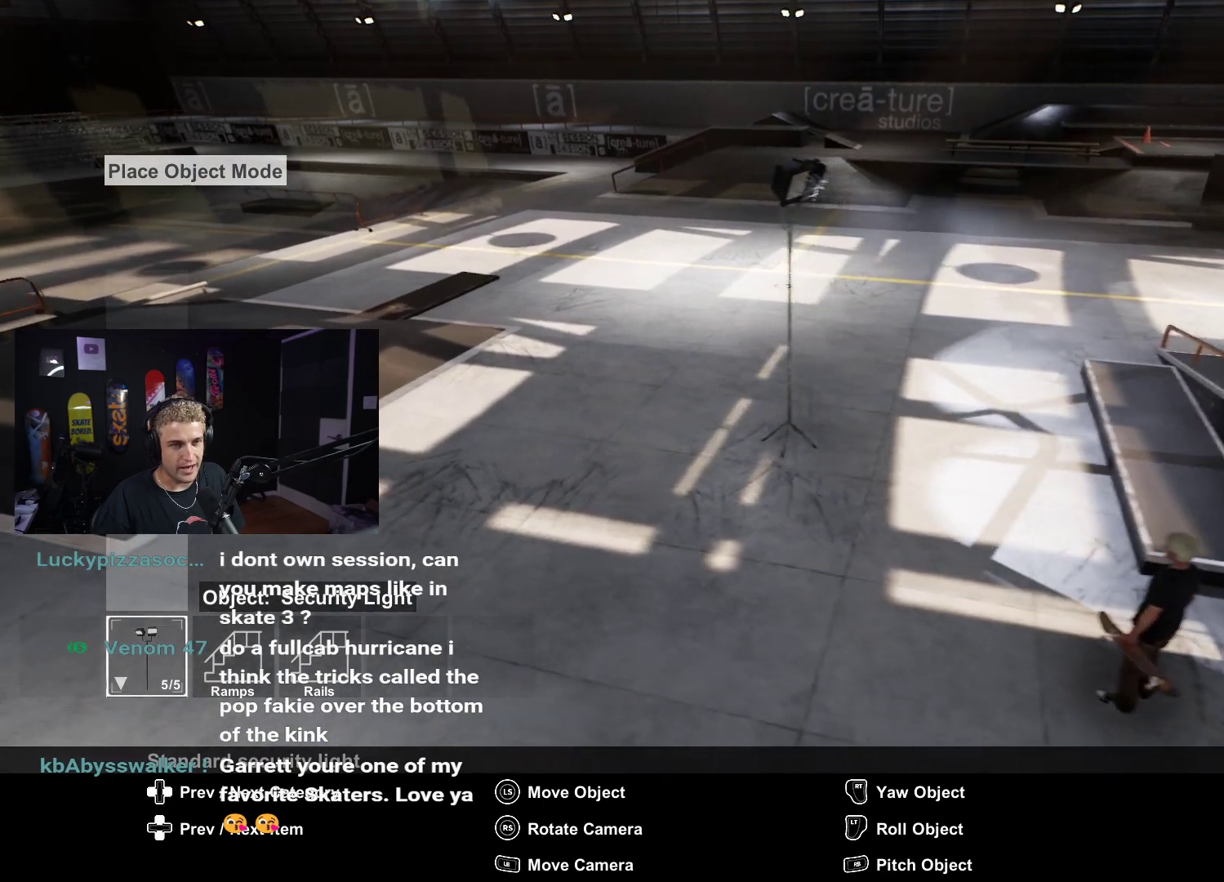
{"buttons": [], "left_stick": "center", "right_stick": "center", "events": [[33, "left_stick", "down-left"], [150, "left_stick", "down-right"], [217, "left_stick", "center"]]}
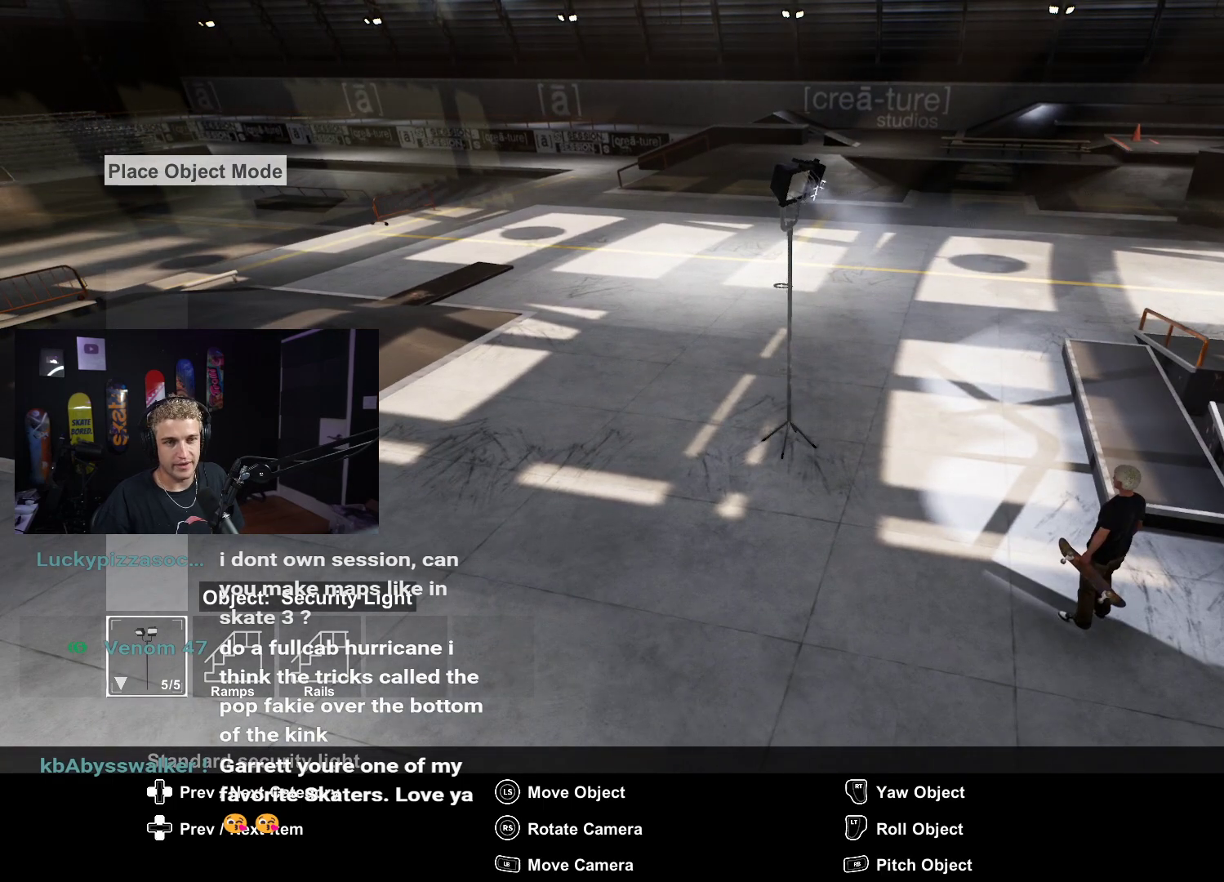
{"buttons": [], "left_stick": "center", "right_stick": "center", "events": []}
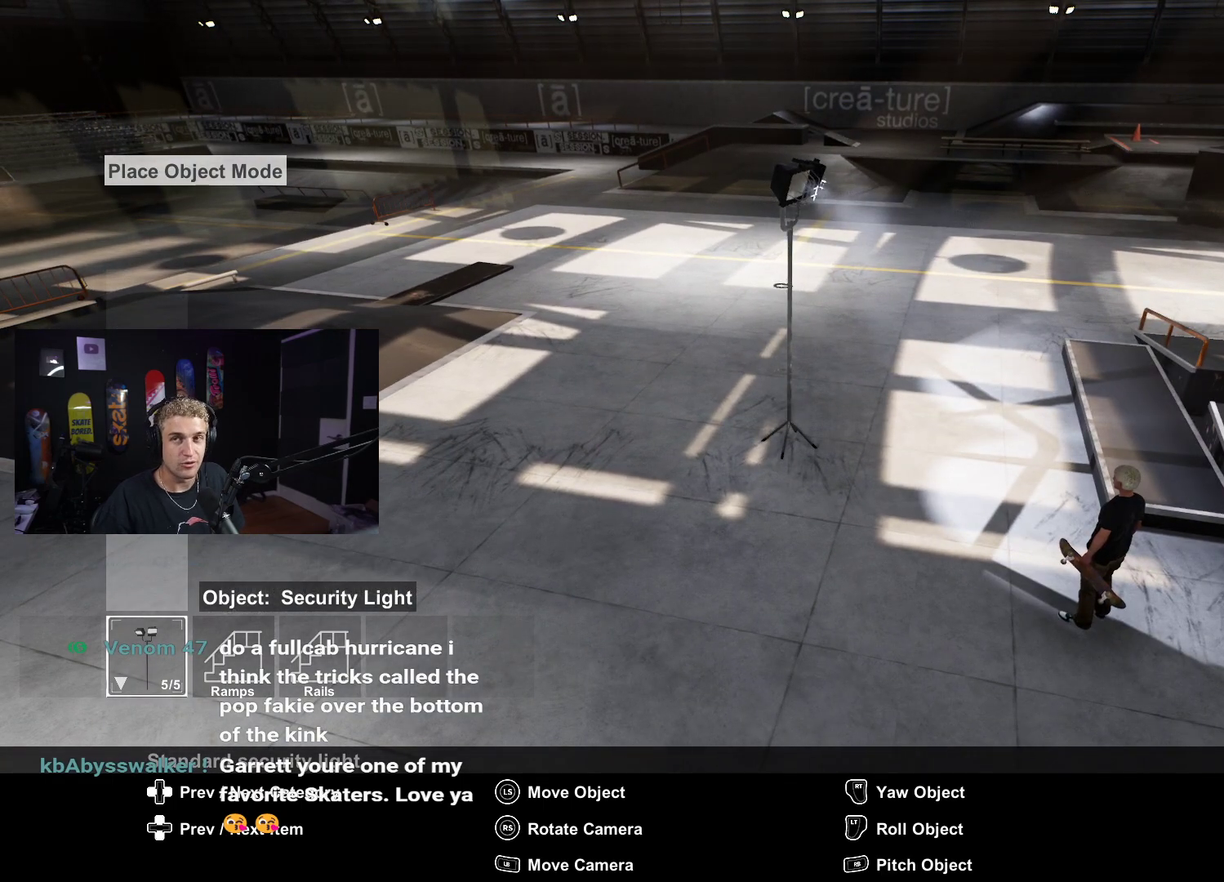
{"buttons": [], "left_stick": "center", "right_stick": "center", "events": [[283, "DPAD_DOWN", "down"], [450, "DPAD_DOWN", "up"]]}
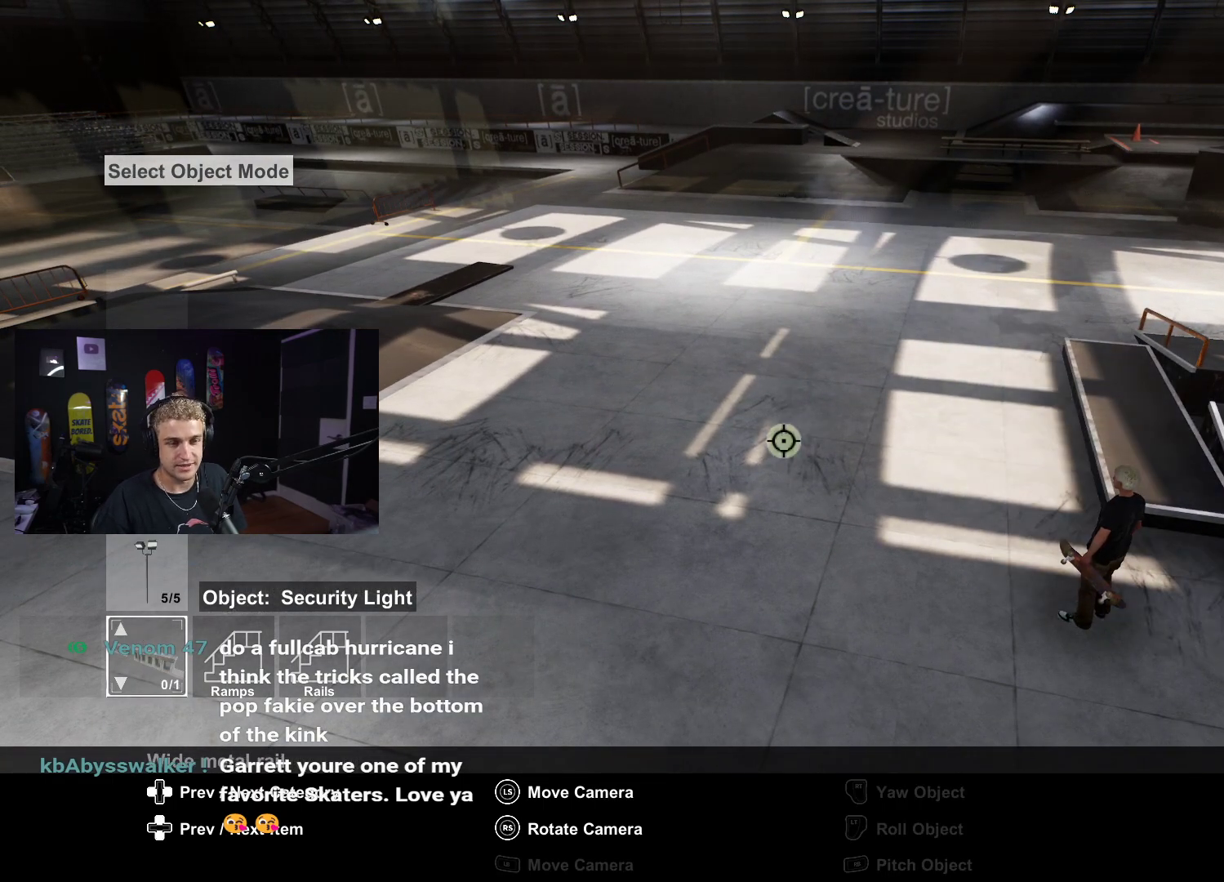
{"buttons": [], "left_stick": "center", "right_stick": "center", "events": [[200, "DPAD_DOWN", "down"], [317, "DPAD_DOWN", "up"]]}
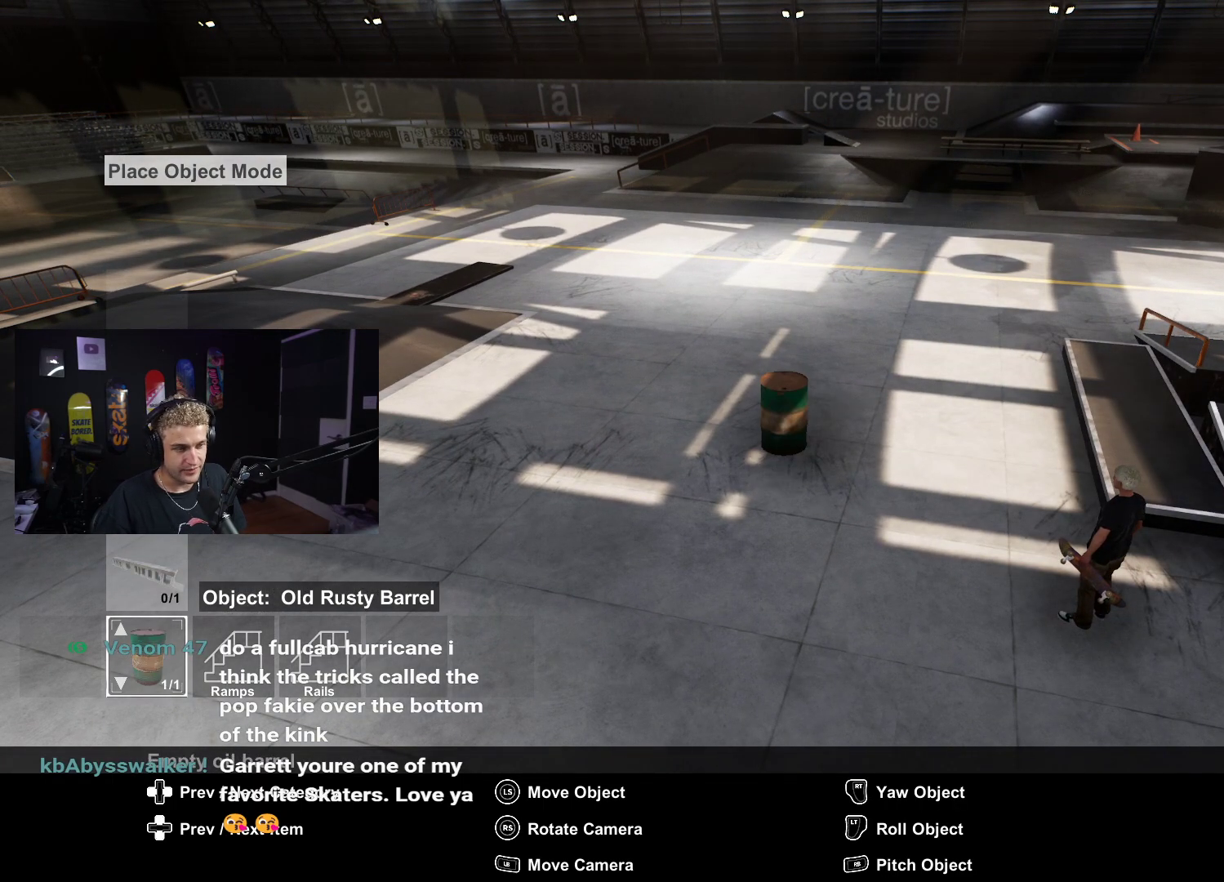
{"buttons": [], "left_stick": "center", "right_stick": "left", "events": [[483, "right_stick", "left"]]}
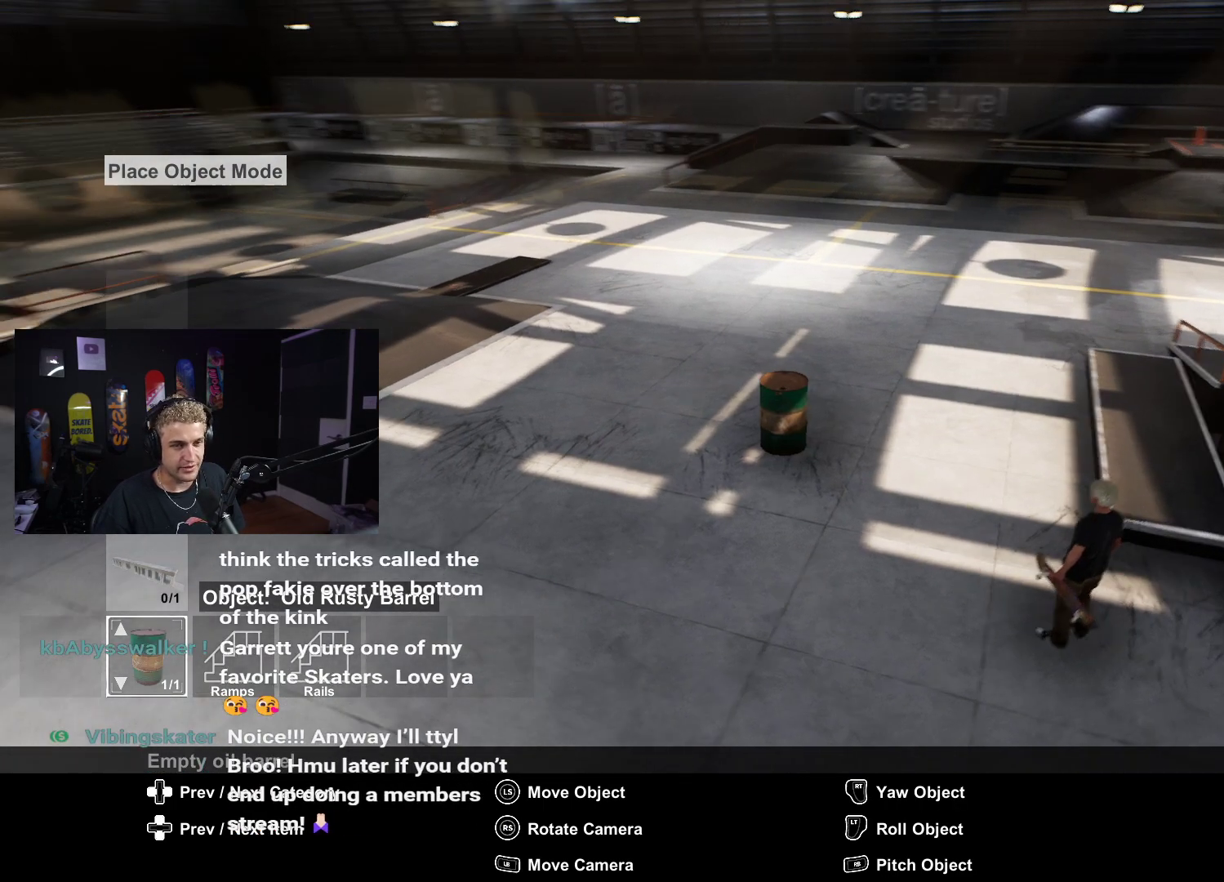
{"buttons": [], "left_stick": "center", "right_stick": "center", "events": [[200, "right_stick", "right"], [400, "right_stick", "center"]]}
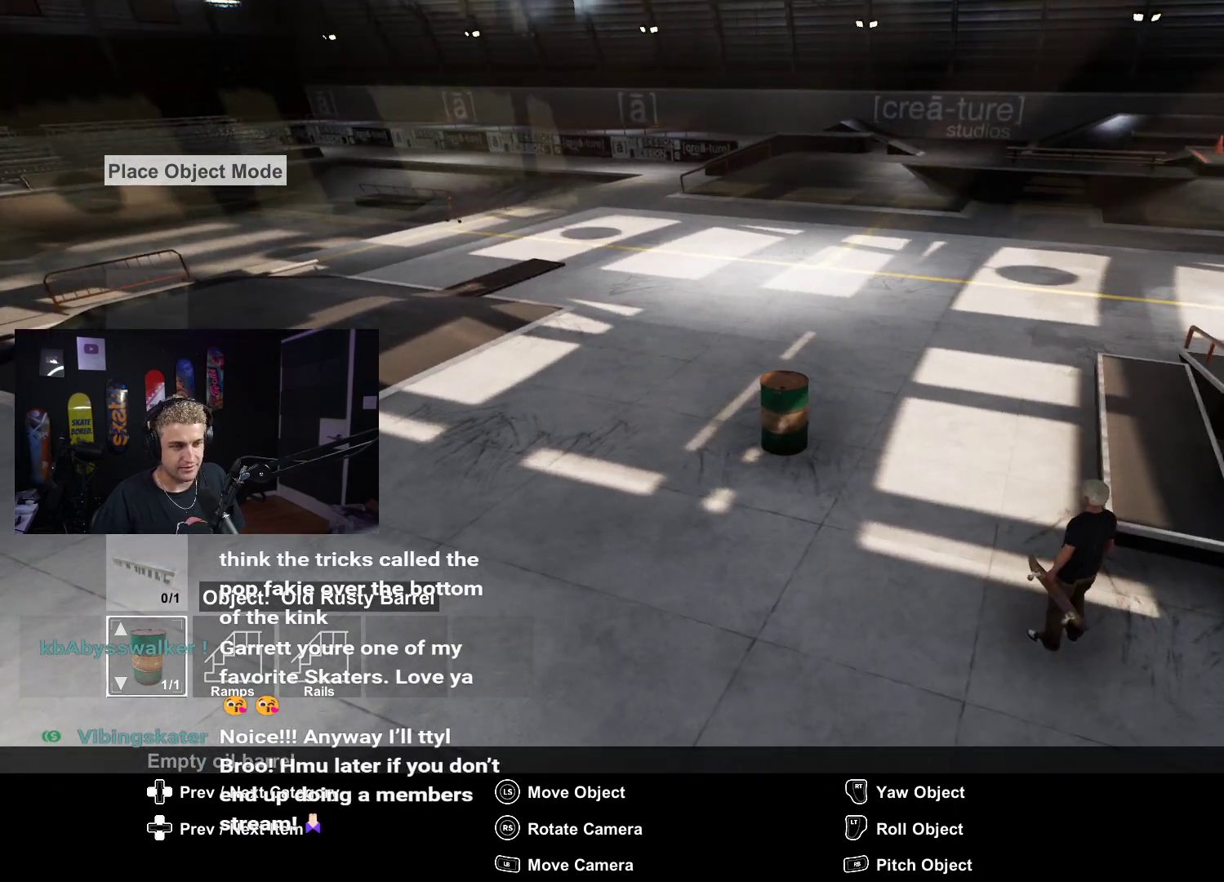
{"buttons": ["DPAD_DOWN"], "left_stick": "center", "right_stick": "center", "events": [[17, "DPAD_DOWN", "down"], [133, "DPAD_DOWN", "up"], [417, "DPAD_DOWN", "down"]]}
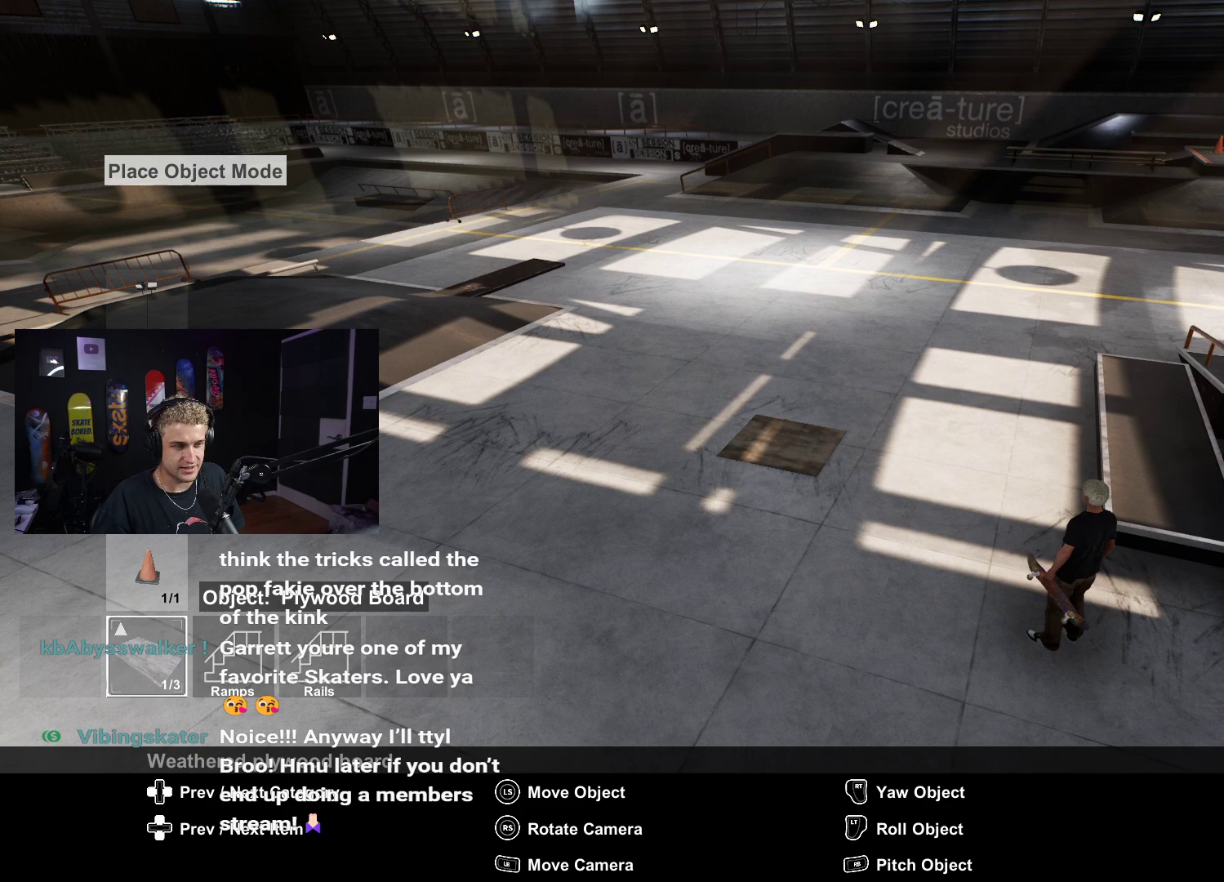
{"buttons": [], "left_stick": "center", "right_stick": "center", "events": [[33, "DPAD_DOWN", "up"], [217, "DPAD_DOWN", "down"], [333, "DPAD_DOWN", "up"]]}
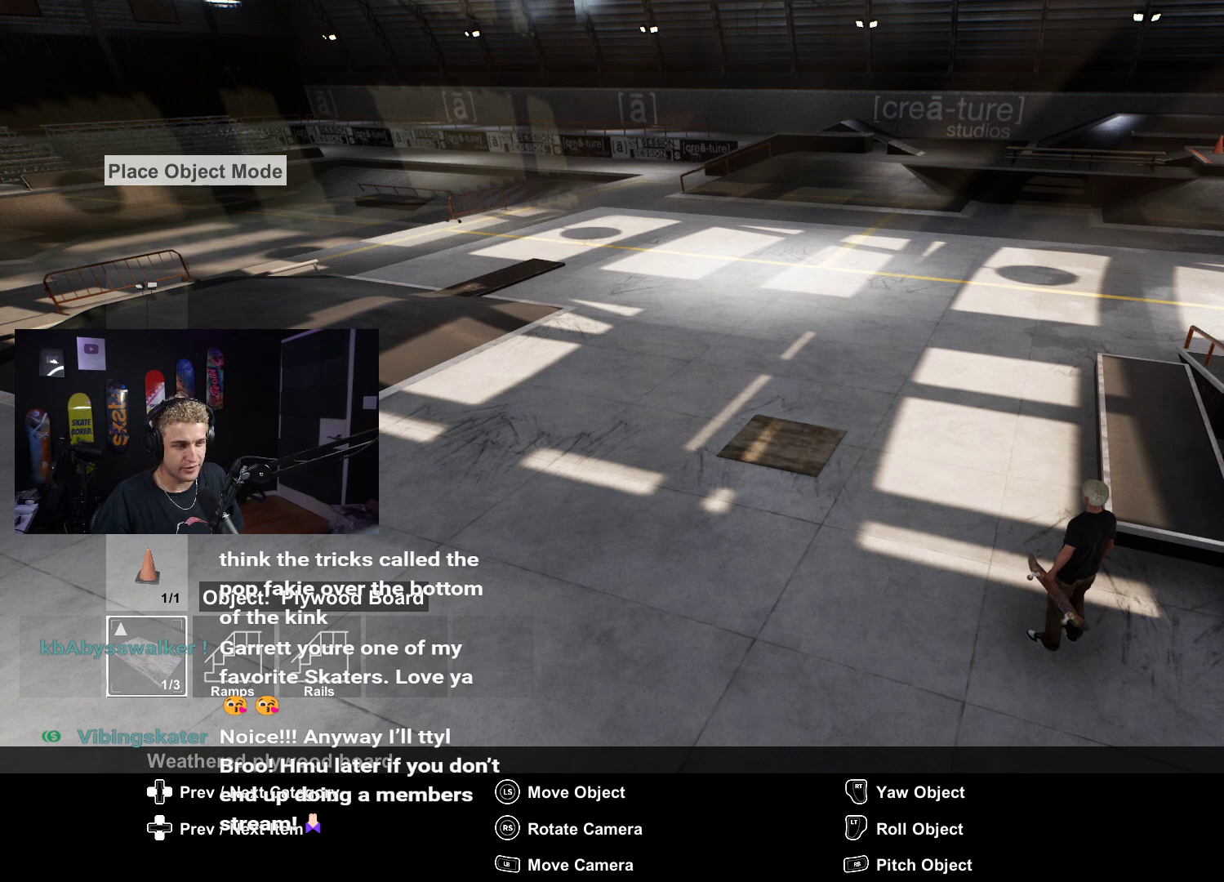
{"buttons": ["DPAD_DOWN"], "left_stick": "center", "right_stick": "center", "events": [[183, "DPAD_RIGHT", "down"], [300, "DPAD_RIGHT", "up"], [433, "DPAD_DOWN", "down"]]}
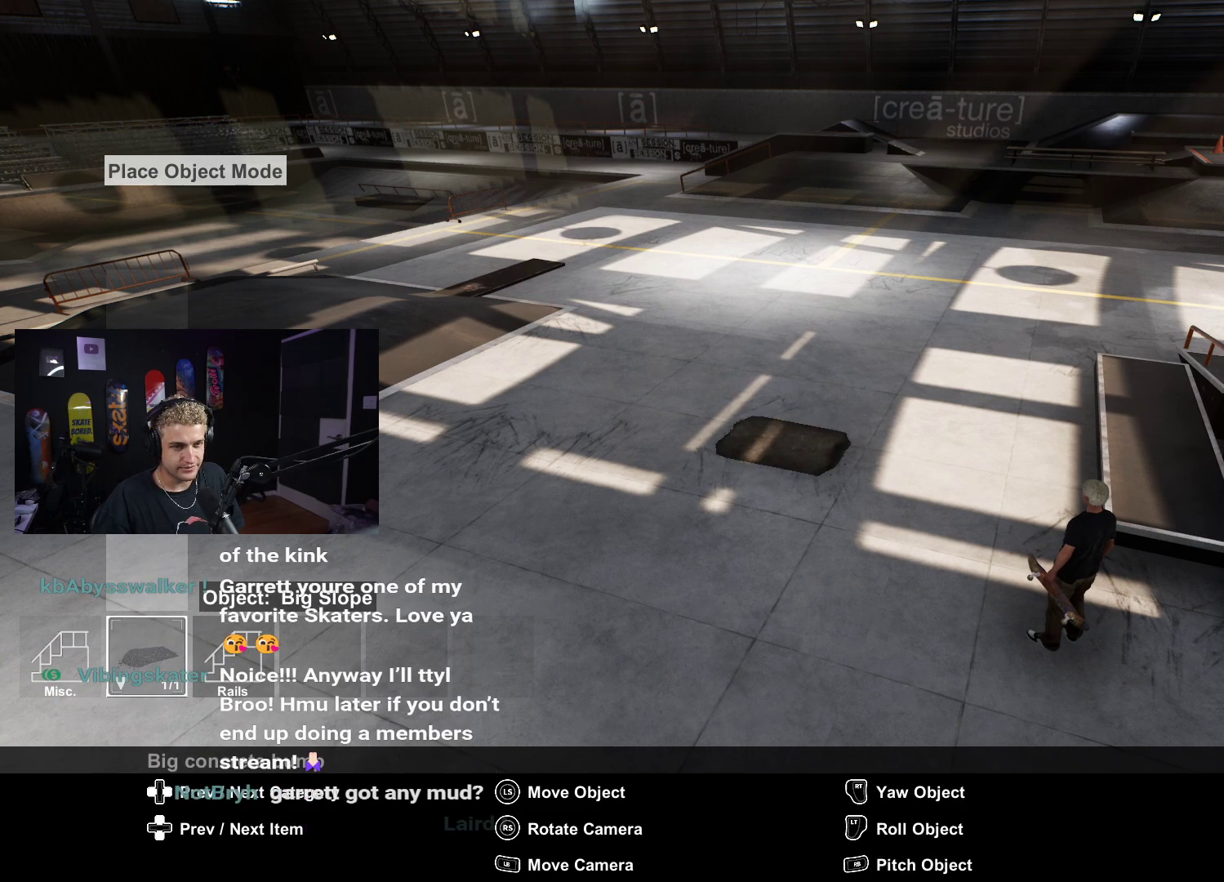
{"buttons": [], "left_stick": "center", "right_stick": "center", "events": [[33, "DPAD_DOWN", "up"], [183, "DPAD_DOWN", "down"], [283, "DPAD_DOWN", "up"]]}
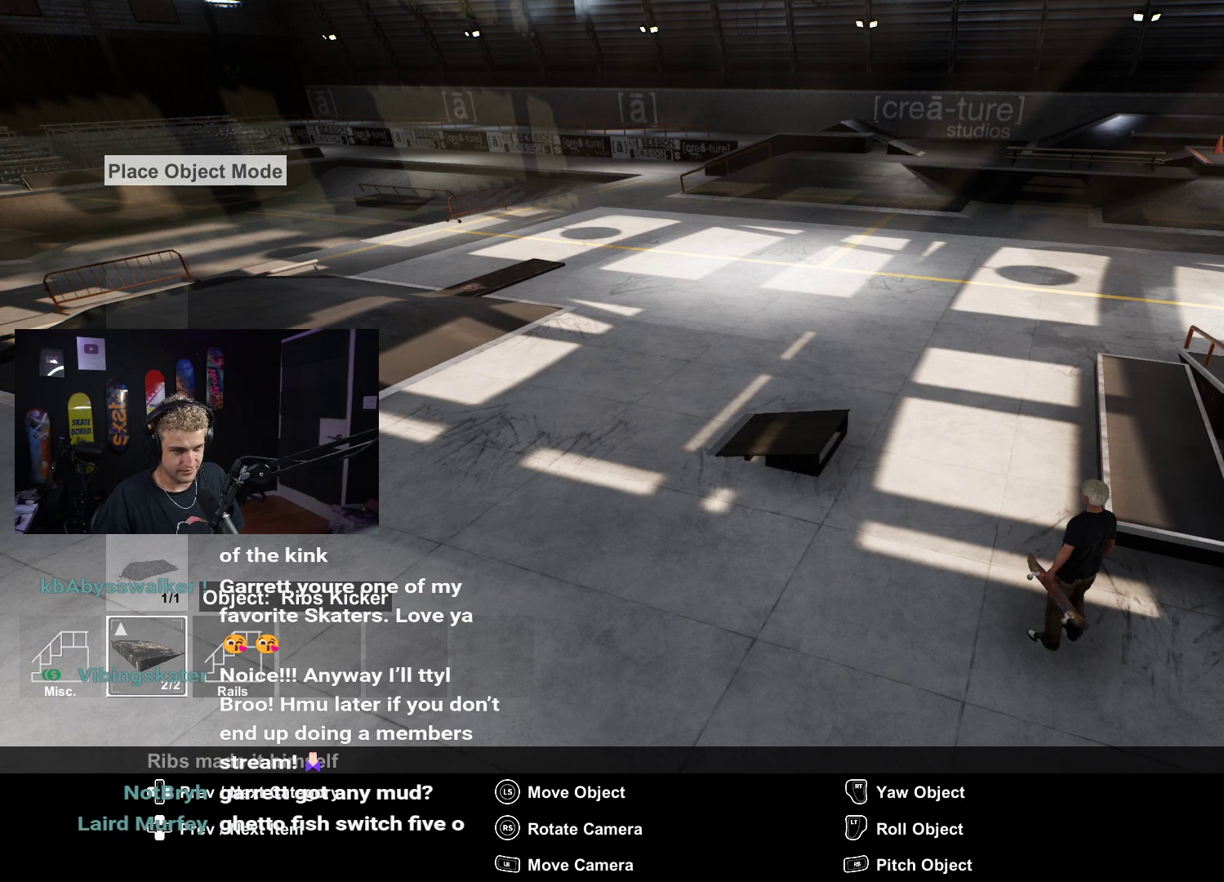
{"buttons": [], "left_stick": "center", "right_stick": "center", "events": [[83, "DPAD_DOWN", "down"], [183, "DPAD_DOWN", "up"]]}
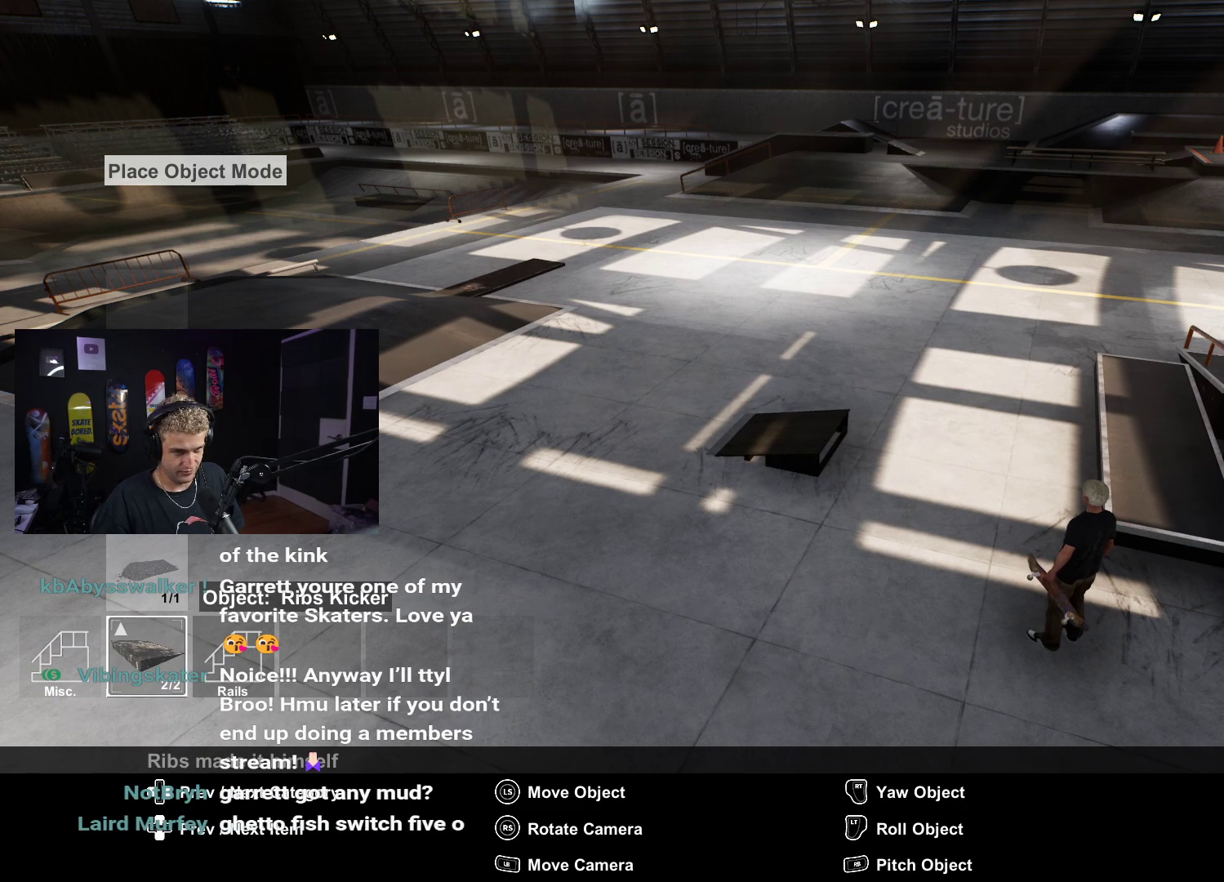
{"buttons": ["DPAD_DOWN"], "left_stick": "center", "right_stick": "center", "events": [[50, "DPAD_RIGHT", "down"], [150, "DPAD_RIGHT", "up"], [300, "DPAD_DOWN", "down"], [383, "DPAD_DOWN", "up"], [483, "DPAD_DOWN", "down"]]}
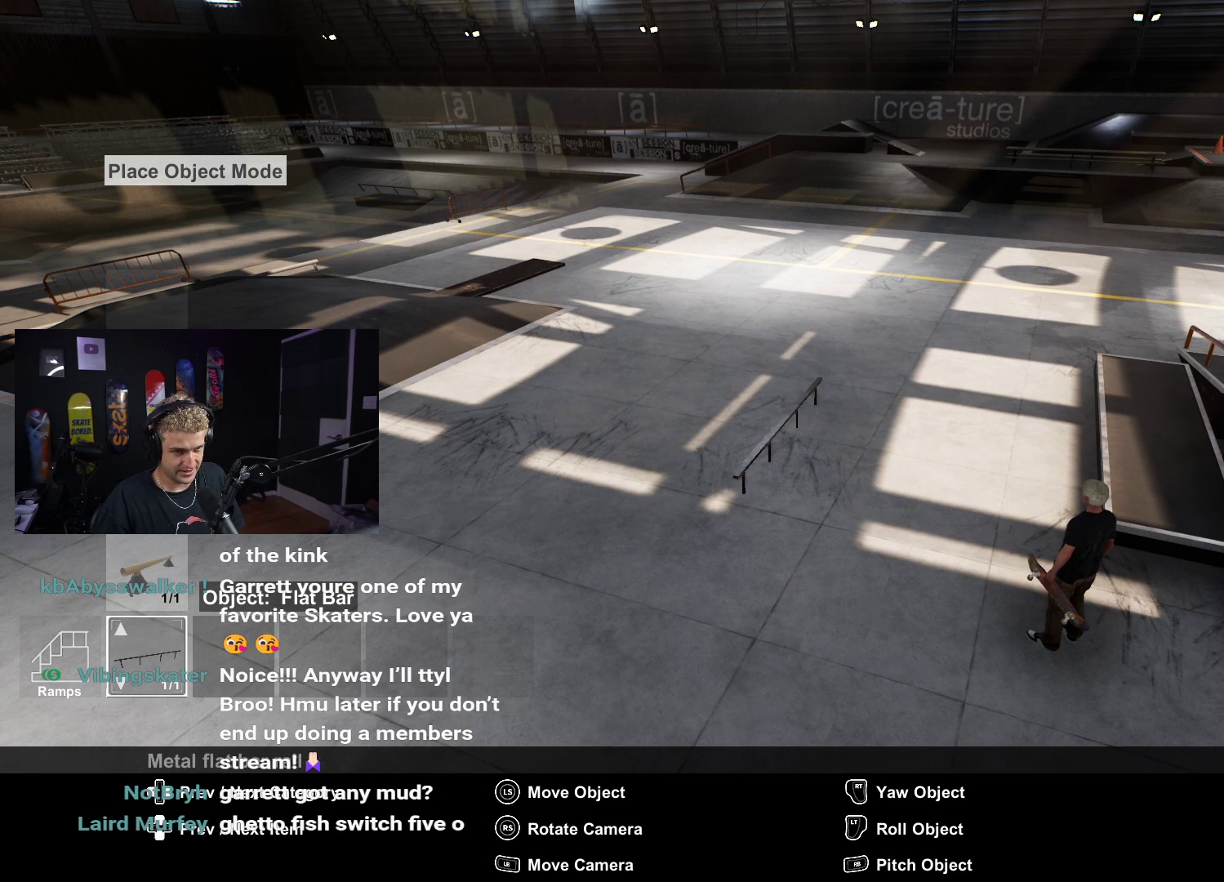
{"buttons": ["DPAD_DOWN"], "left_stick": "center", "right_stick": "center", "events": [[50, "DPAD_DOWN", "up"], [183, "DPAD_DOWN", "down"], [233, "DPAD_DOWN", "up"], [417, "DPAD_DOWN", "down"]]}
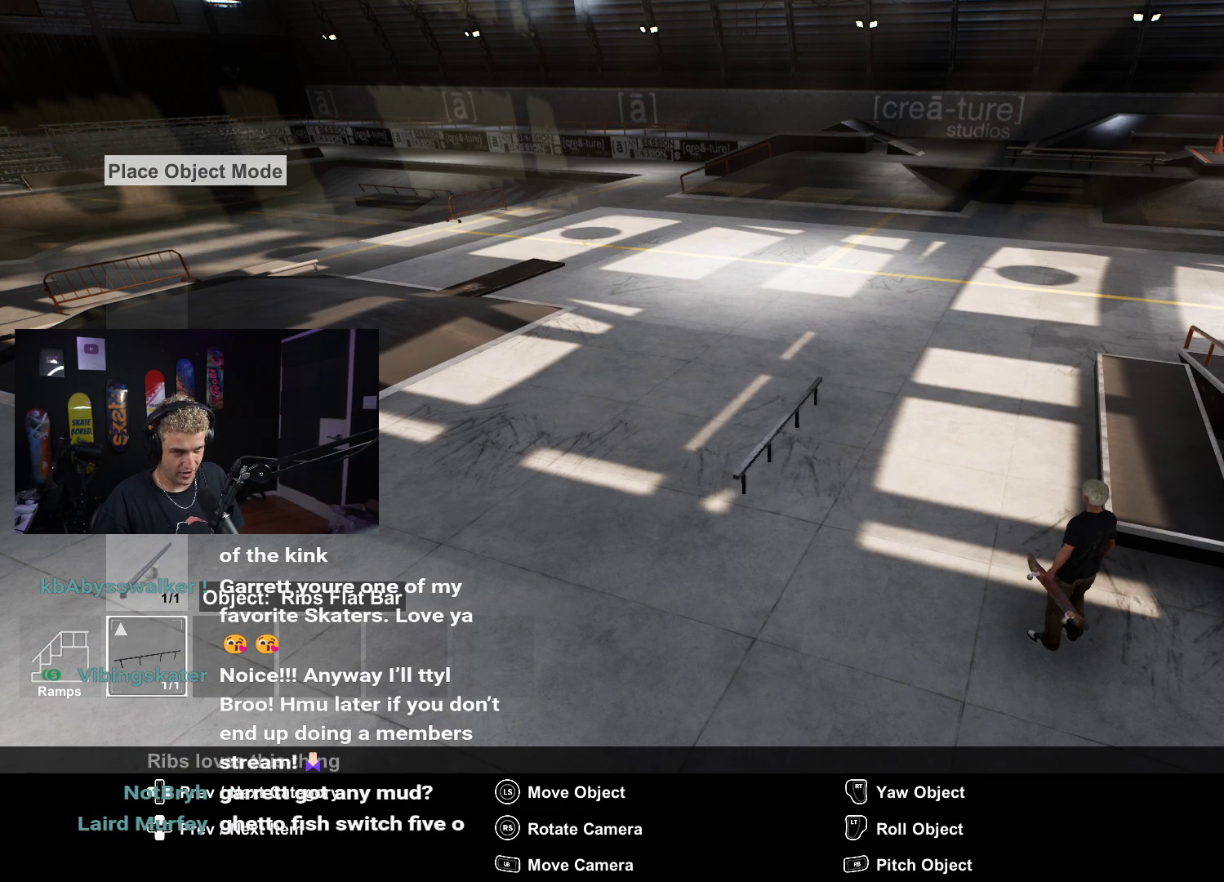
{"buttons": [], "left_stick": "center", "right_stick": "center", "events": [[17, "DPAD_DOWN", "up"], [133, "DPAD_DOWN", "down"], [233, "DPAD_DOWN", "up"], [317, "DPAD_DOWN", "down"], [400, "DPAD_DOWN", "up"]]}
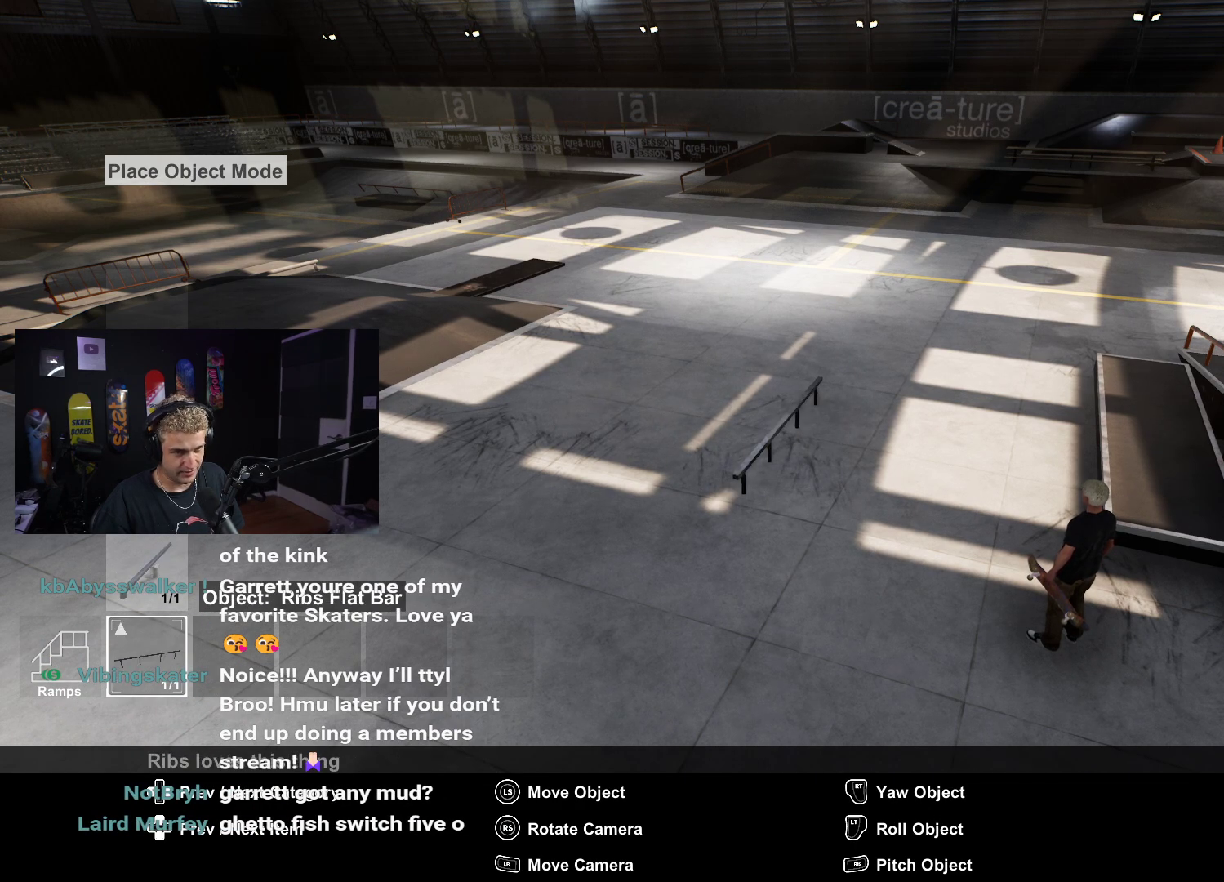
{"buttons": [], "left_stick": "center", "right_stick": "center", "events": [[217, "DPAD_UP", "down"], [300, "DPAD_UP", "up"]]}
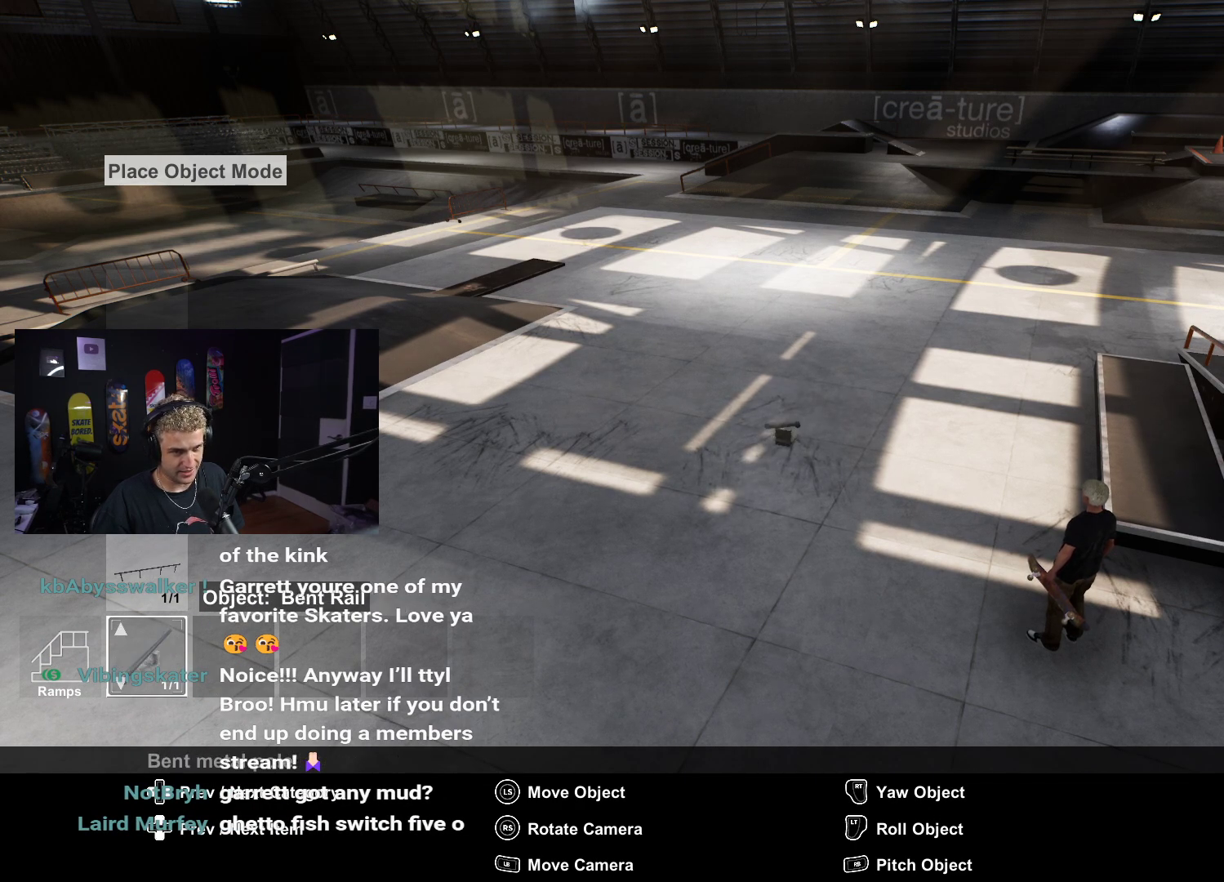
{"buttons": [], "left_stick": "center", "right_stick": "center", "events": [[117, "DPAD_DOWN", "down"], [217, "DPAD_DOWN", "up"], [317, "DPAD_DOWN", "down"], [417, "DPAD_DOWN", "up"]]}
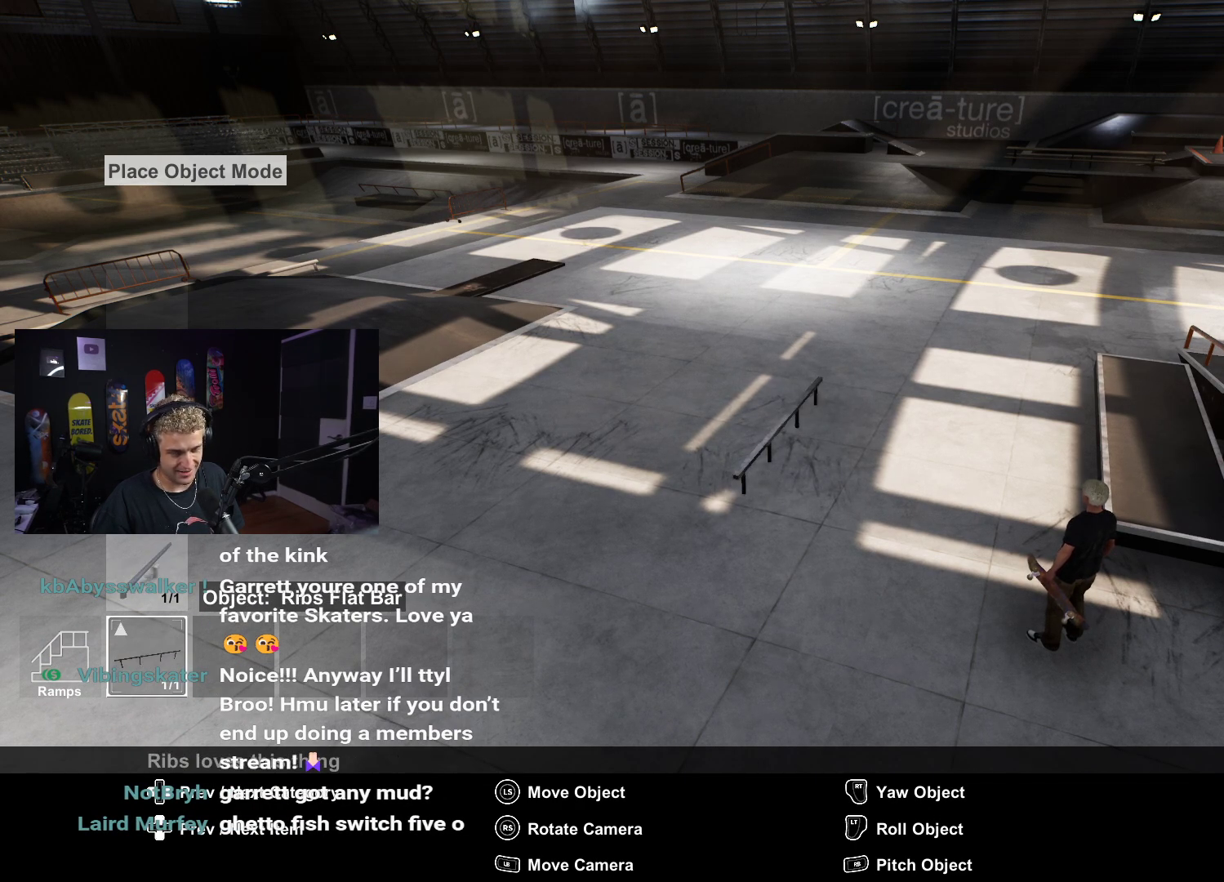
{"buttons": ["B"], "left_stick": "center", "right_stick": "center", "events": [[433, "B", "down"]]}
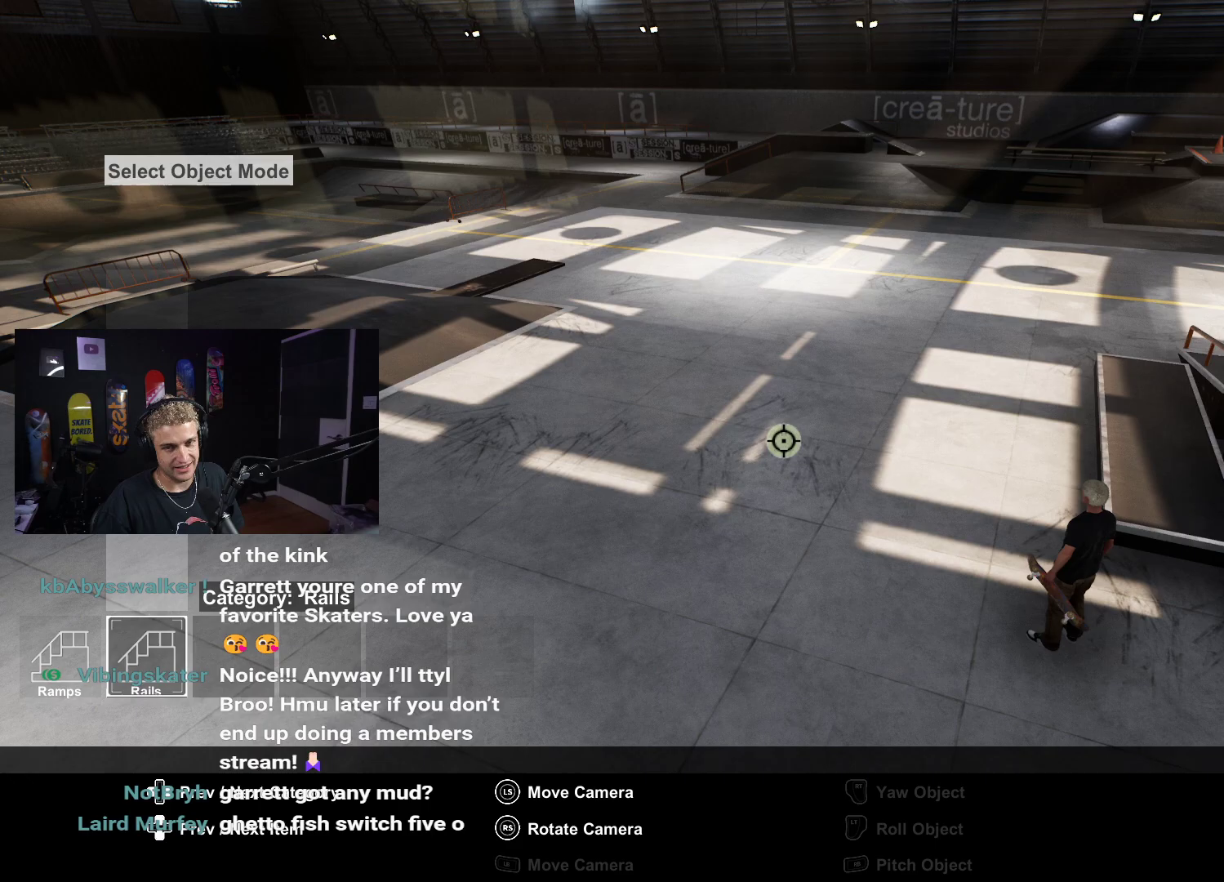
{"buttons": [], "left_stick": "center", "right_stick": "center", "events": [[83, "B", "up"], [200, "B", "down"], [300, "B", "up"], [417, "B", "down"], [483, "B", "up"]]}
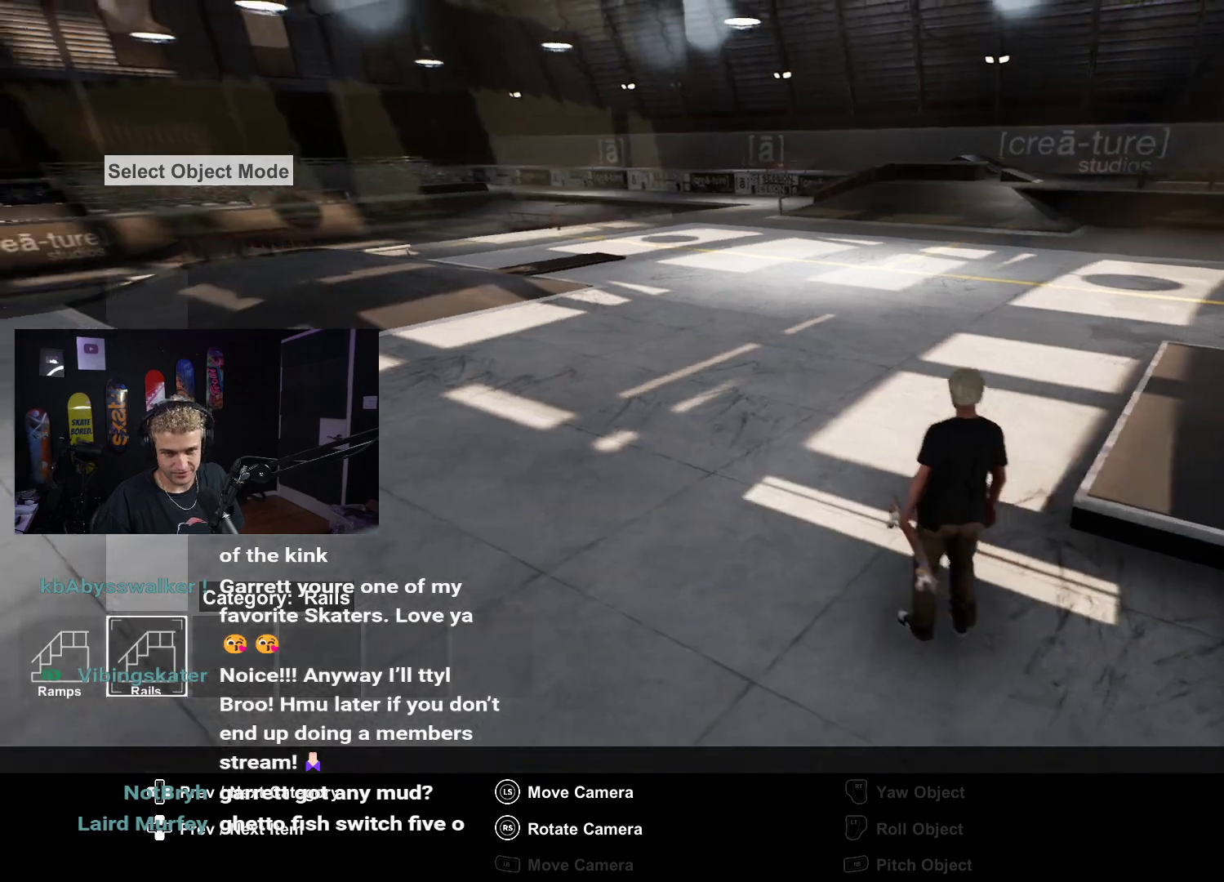
{"buttons": [], "left_stick": "down", "right_stick": "right", "events": [[283, "left_stick", "down"], [367, "right_stick", "right"]]}